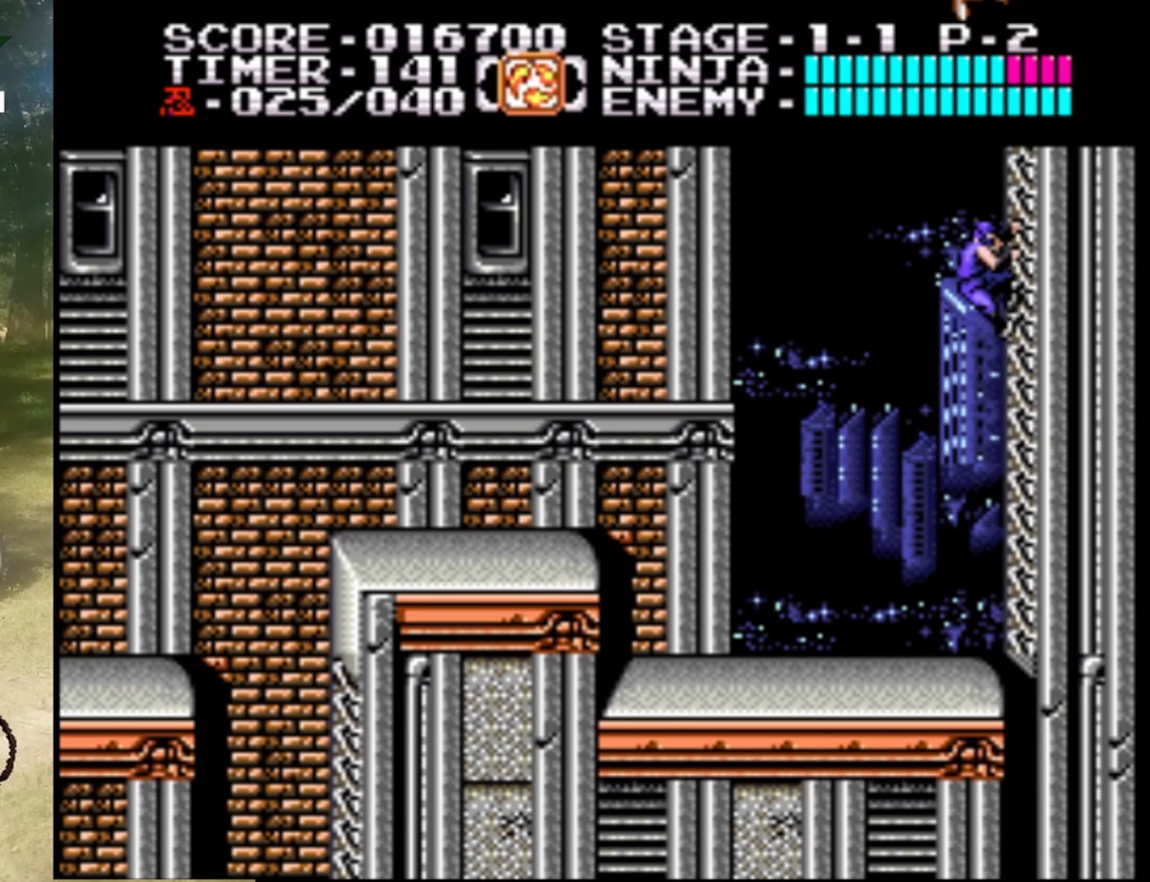
Gameplay with a controller (Nintendo layout); each line is a JSON object with the inputs held at the frame after it. "events" lists button and stick changes between this image and that frame as [ms after this image, input, new state], when the widget could be followed in between. Not read: L1 L3 R1 R3.
{"buttons": ["DPAD_DOWN"], "events": []}
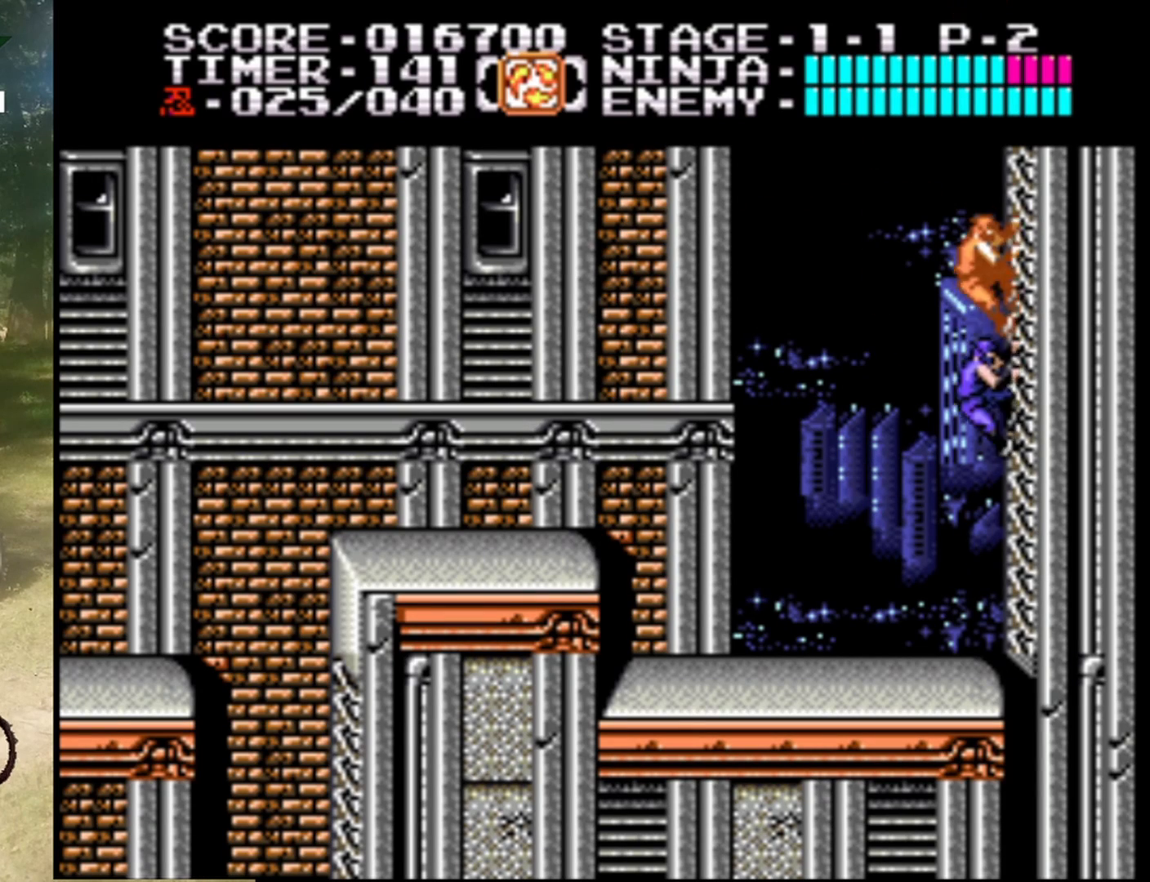
{"buttons": ["DPAD_LEFT"], "events": [[67, "DPAD_DOWN", "up"], [133, "DPAD_LEFT", "down"], [200, "A", "down"], [367, "A", "up"]]}
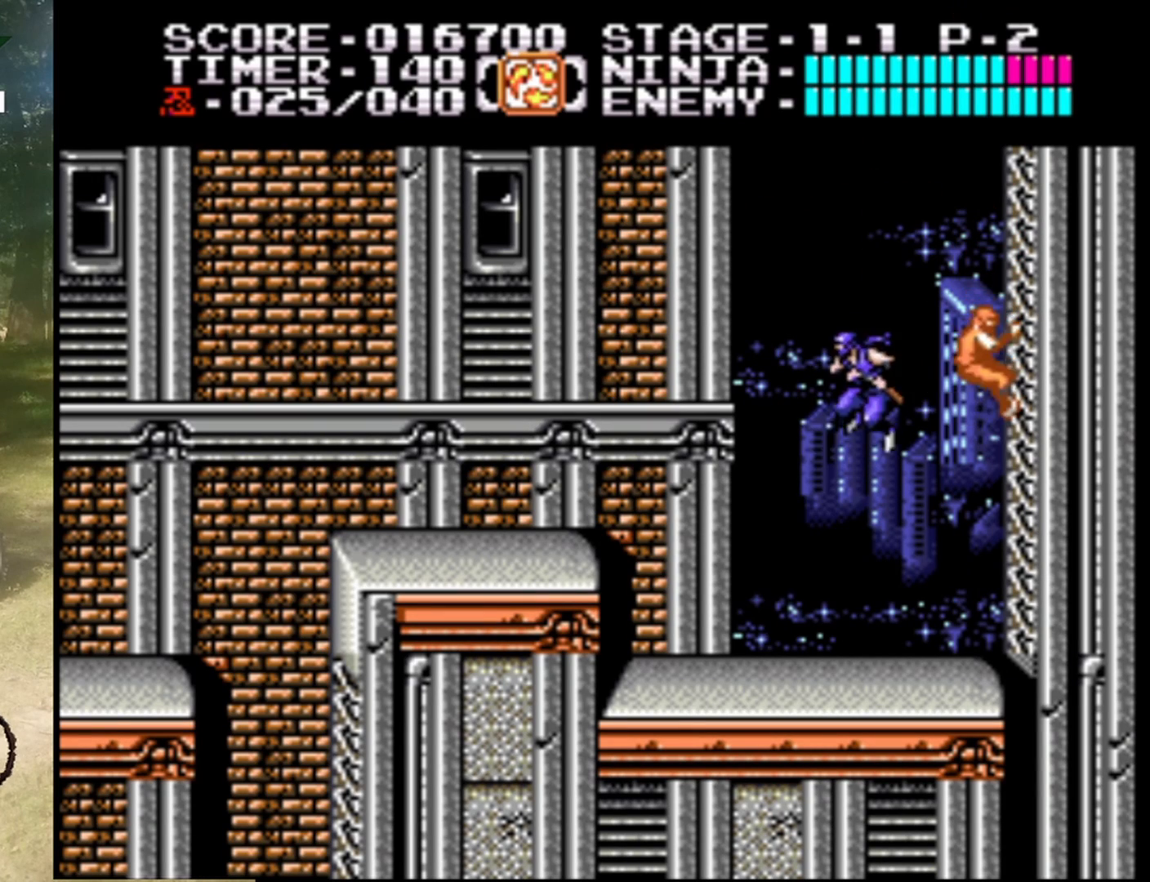
{"buttons": ["A", "DPAD_LEFT"], "events": [[467, "A", "down"]]}
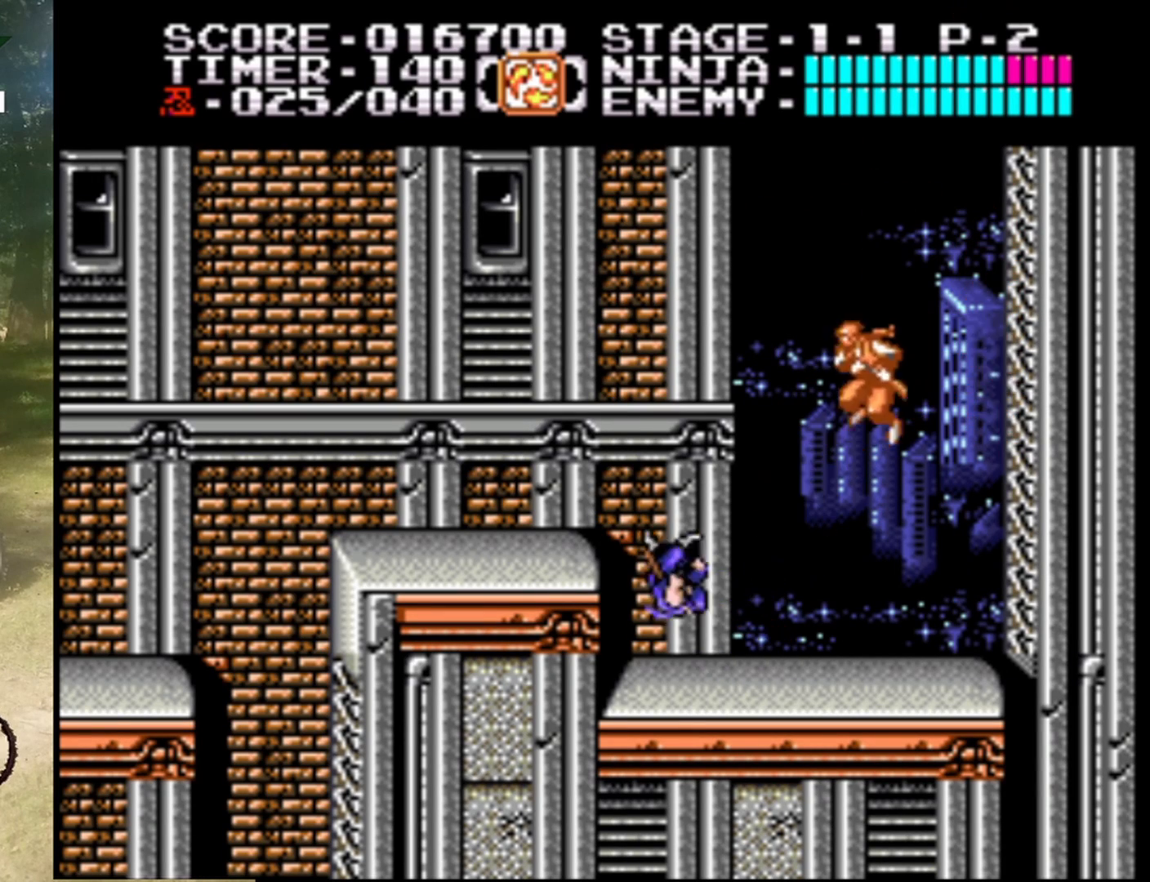
{"buttons": ["DPAD_LEFT"], "events": [[167, "A", "up"]]}
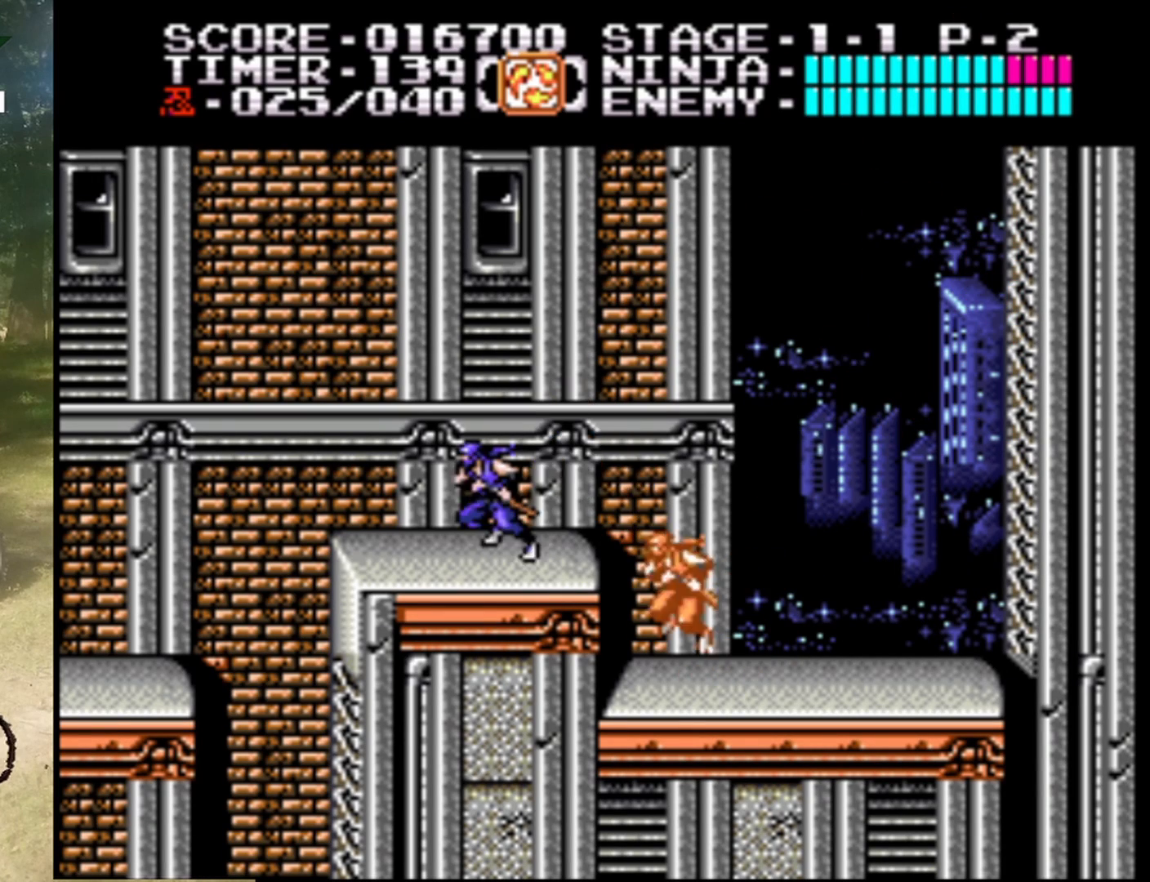
{"buttons": ["A", "DPAD_LEFT"], "events": [[200, "A", "down"]]}
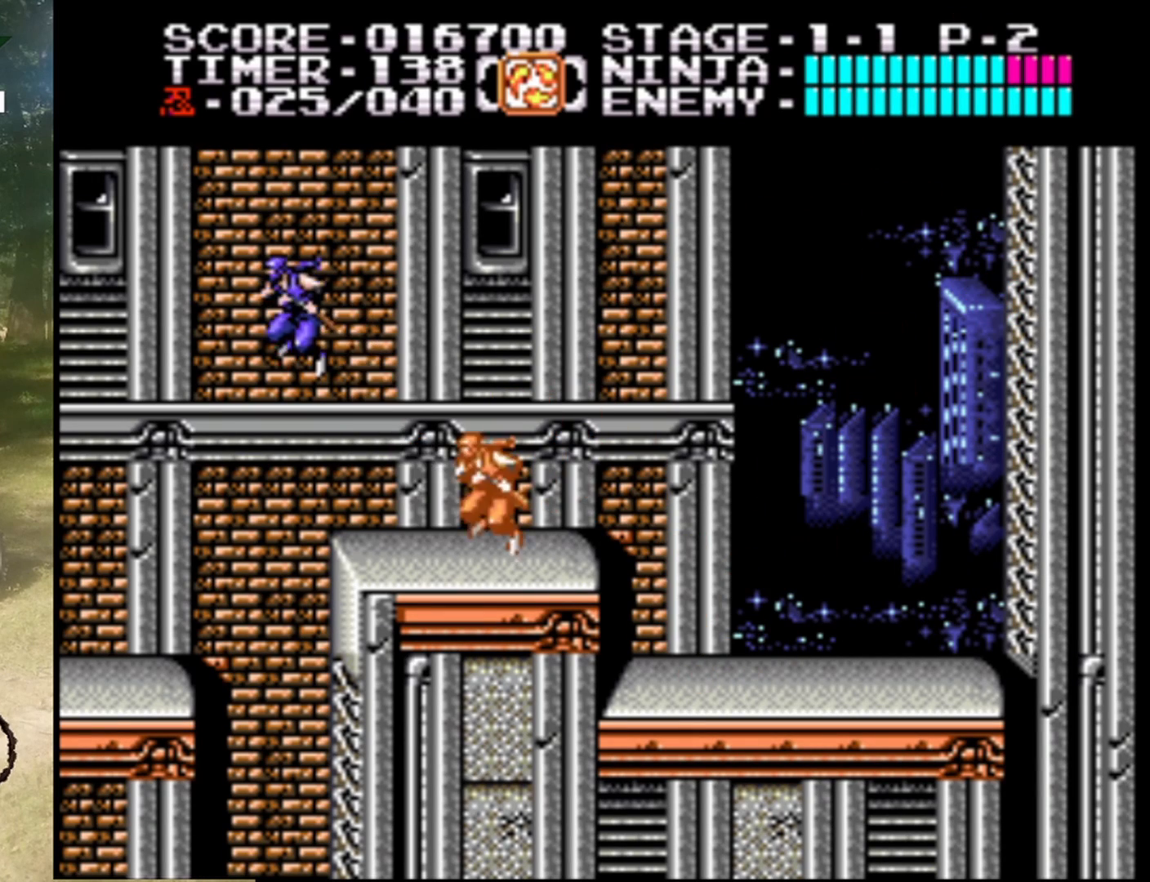
{"buttons": ["DPAD_LEFT"], "events": [[333, "A", "up"]]}
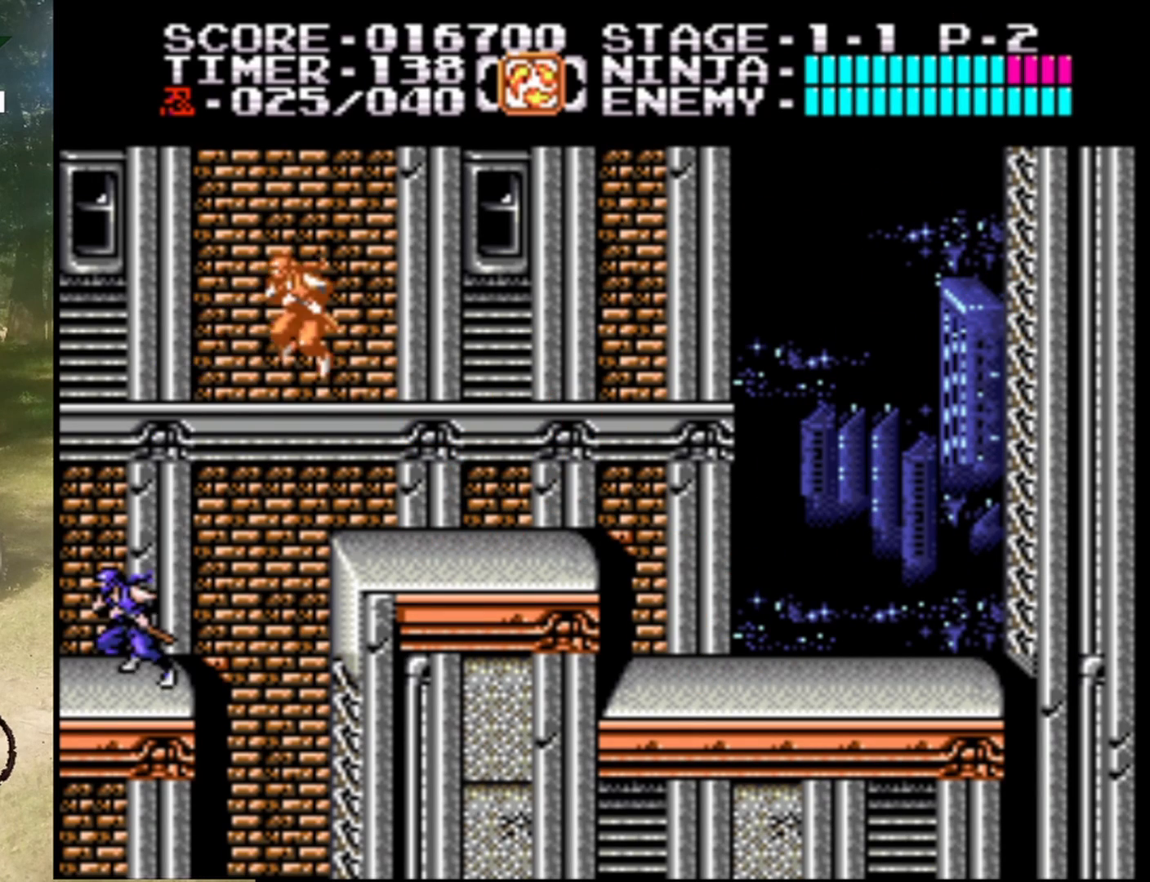
{"buttons": ["A", "DPAD_RIGHT"], "events": [[167, "DPAD_LEFT", "up"], [333, "DPAD_RIGHT", "down"], [467, "A", "down"]]}
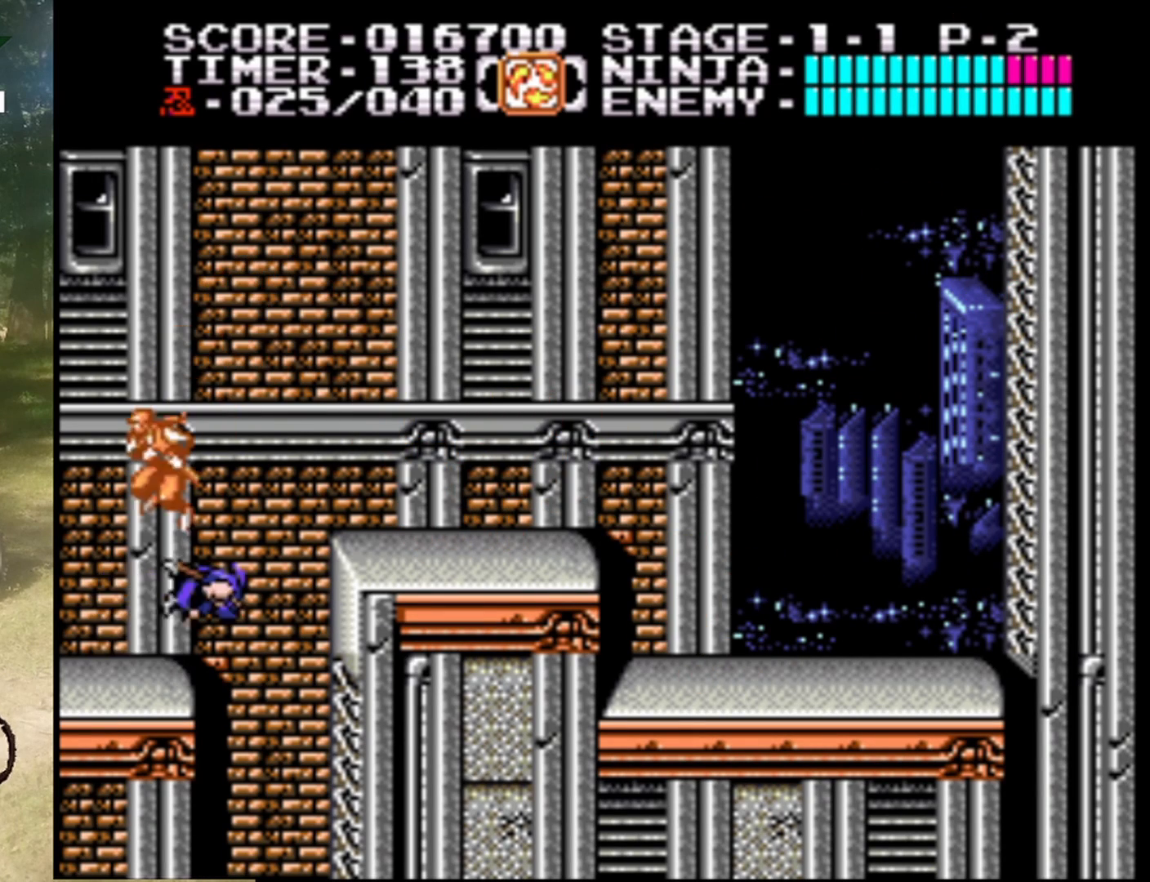
{"buttons": [], "events": [[100, "A", "up"], [267, "DPAD_RIGHT", "up"]]}
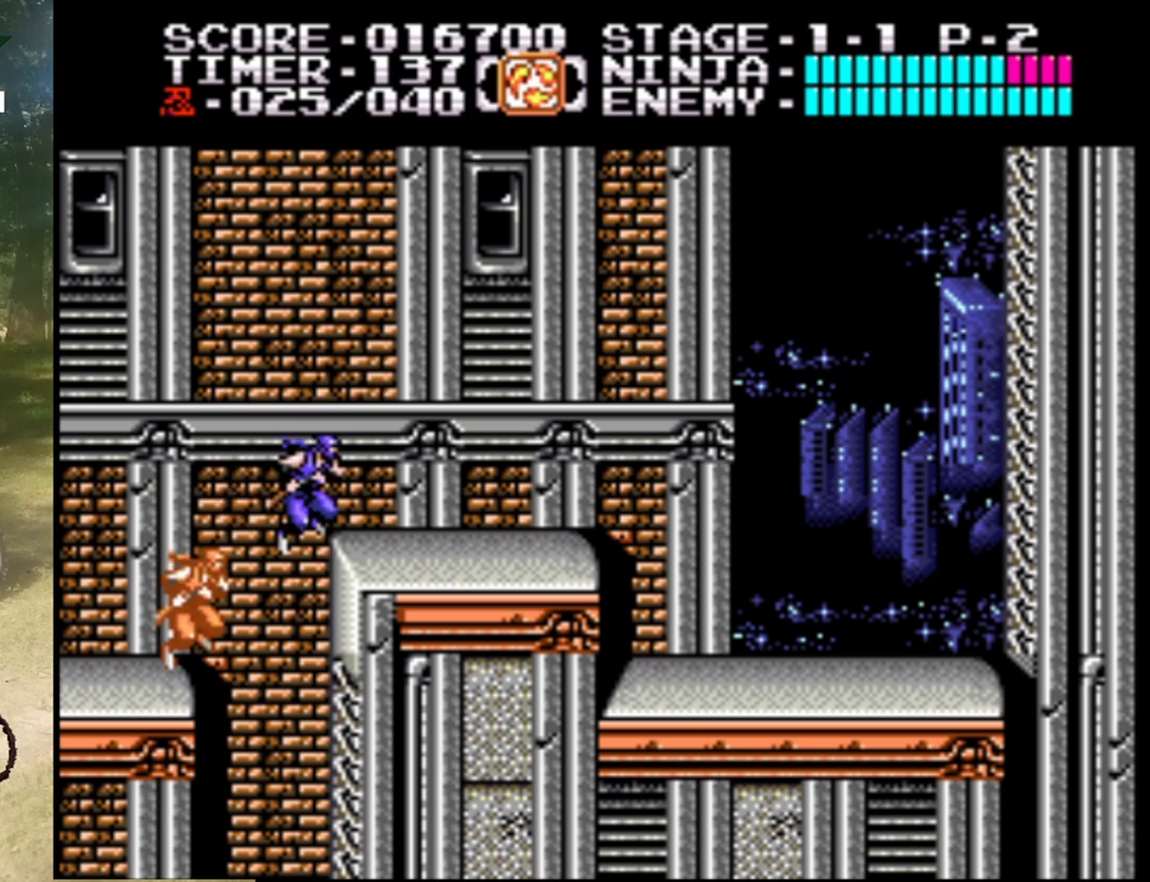
{"buttons": ["DPAD_RIGHT"], "events": [[33, "DPAD_RIGHT", "down"]]}
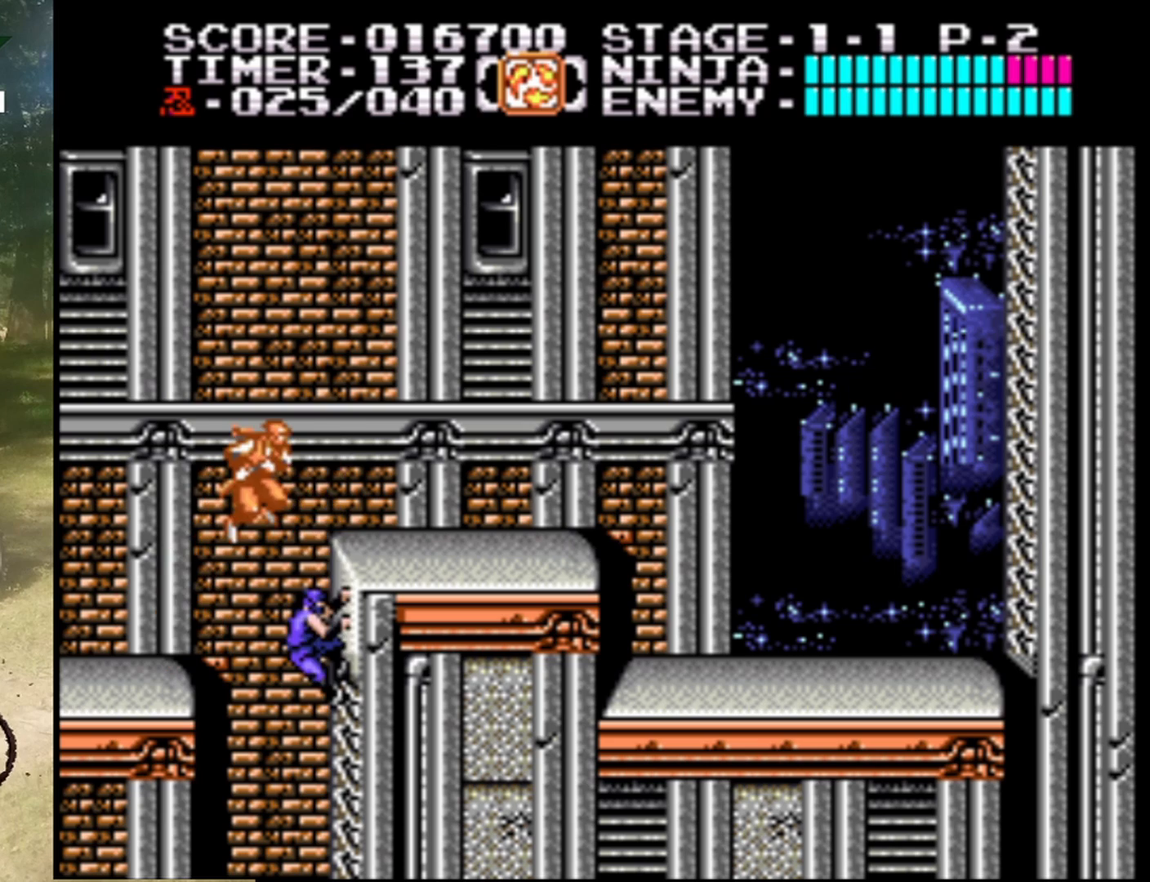
{"buttons": ["DPAD_DOWN"], "events": [[100, "DPAD_RIGHT", "up"], [133, "DPAD_DOWN", "down"]]}
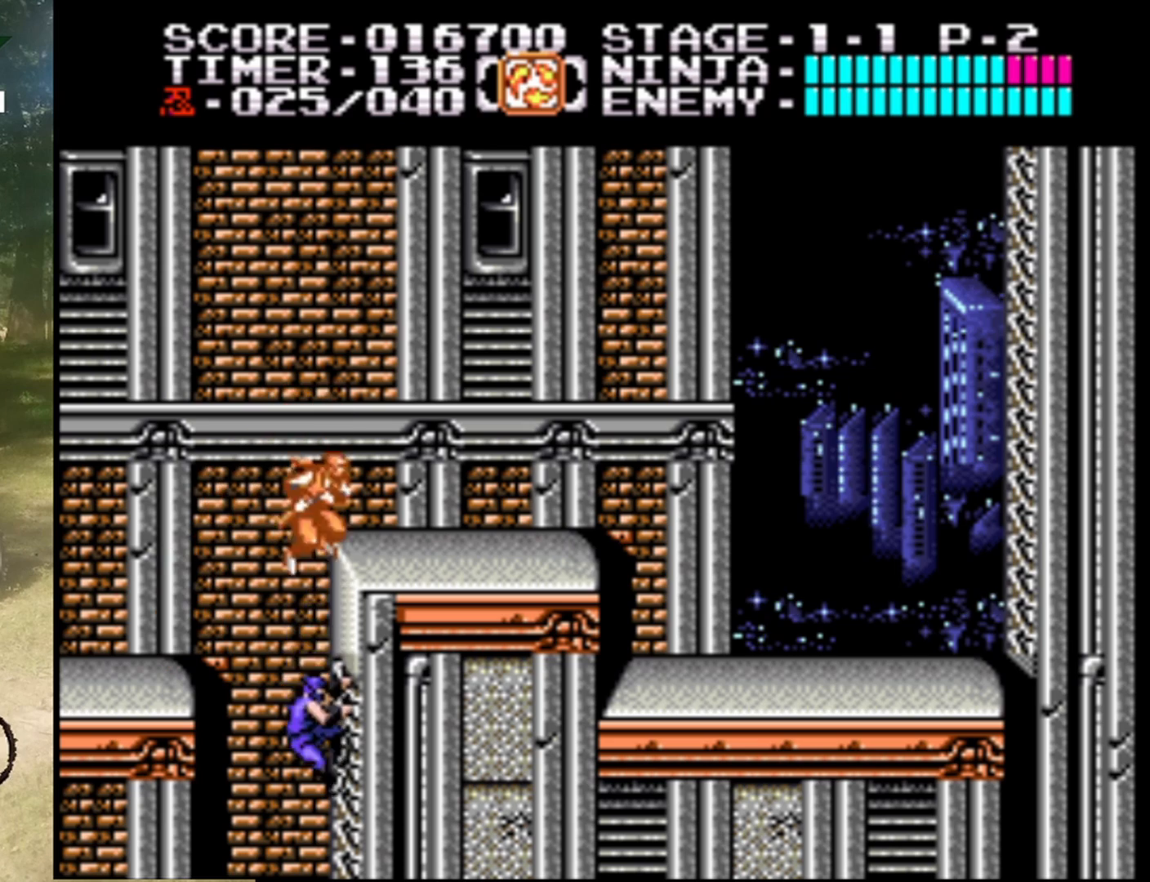
{"buttons": ["DPAD_DOWN"], "events": []}
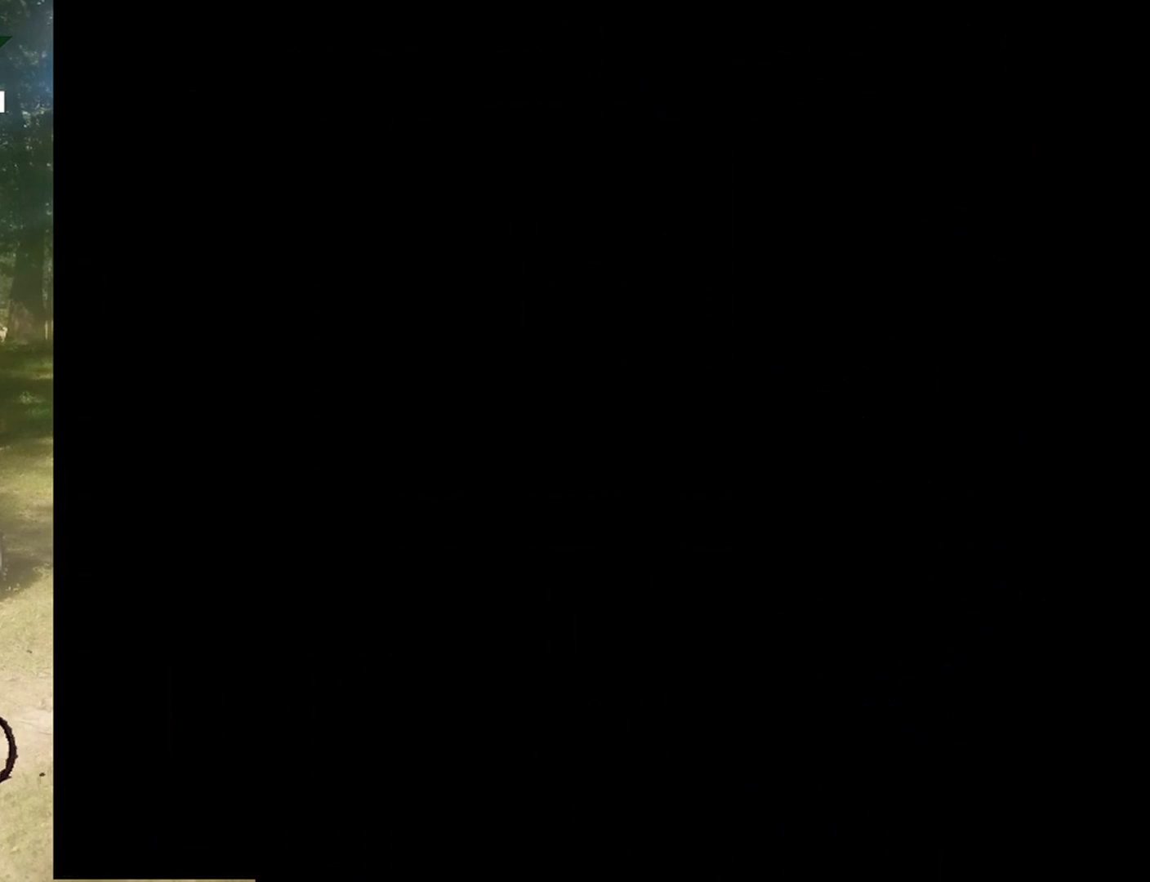
{"buttons": [], "events": [[467, "DPAD_DOWN", "up"]]}
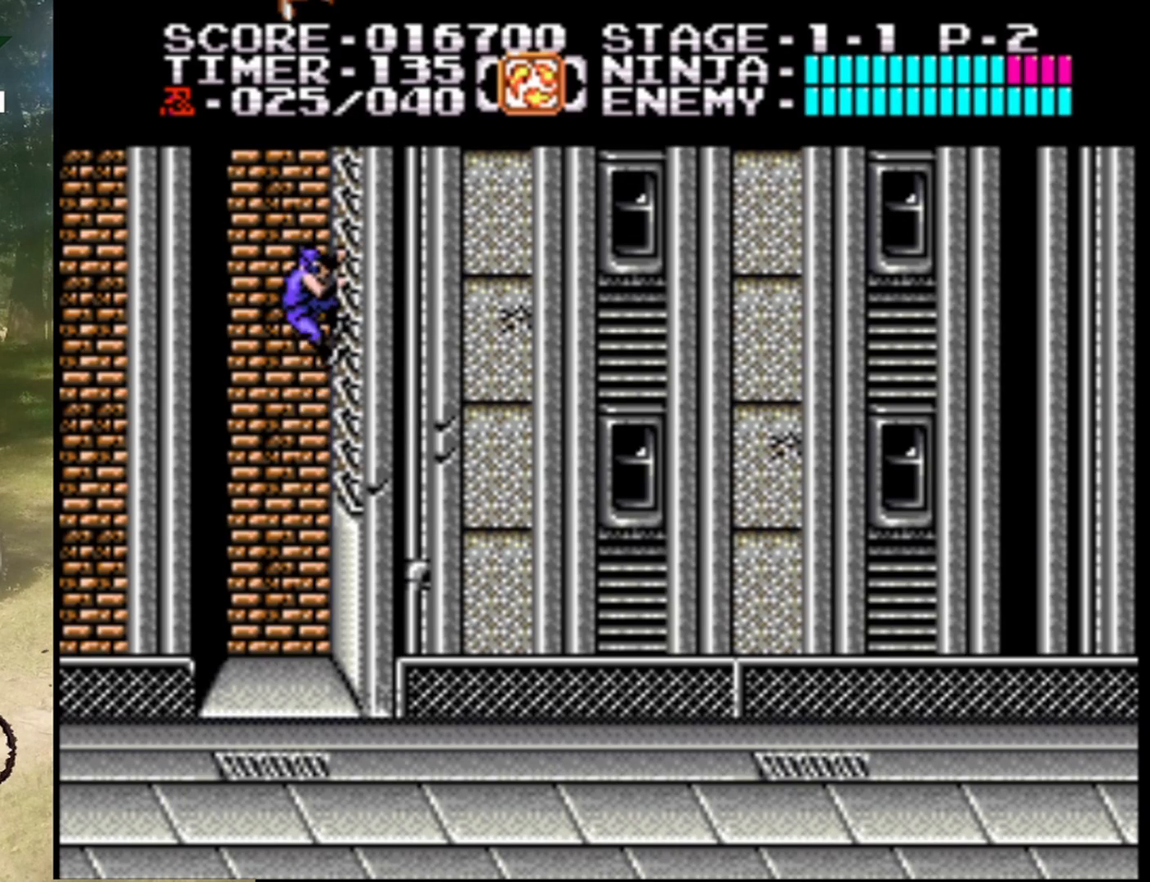
{"buttons": ["DPAD_DOWN"], "events": [[167, "DPAD_DOWN", "down"]]}
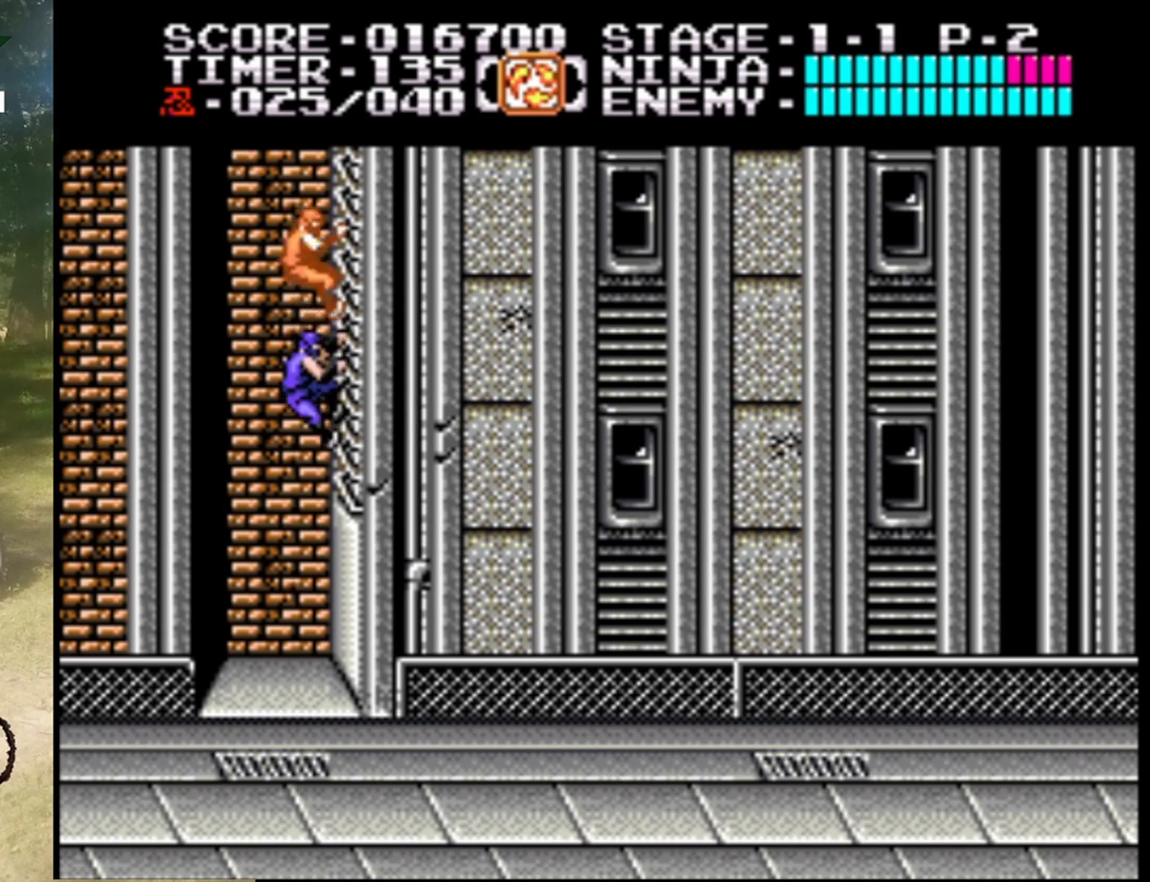
{"buttons": ["DPAD_DOWN"], "events": []}
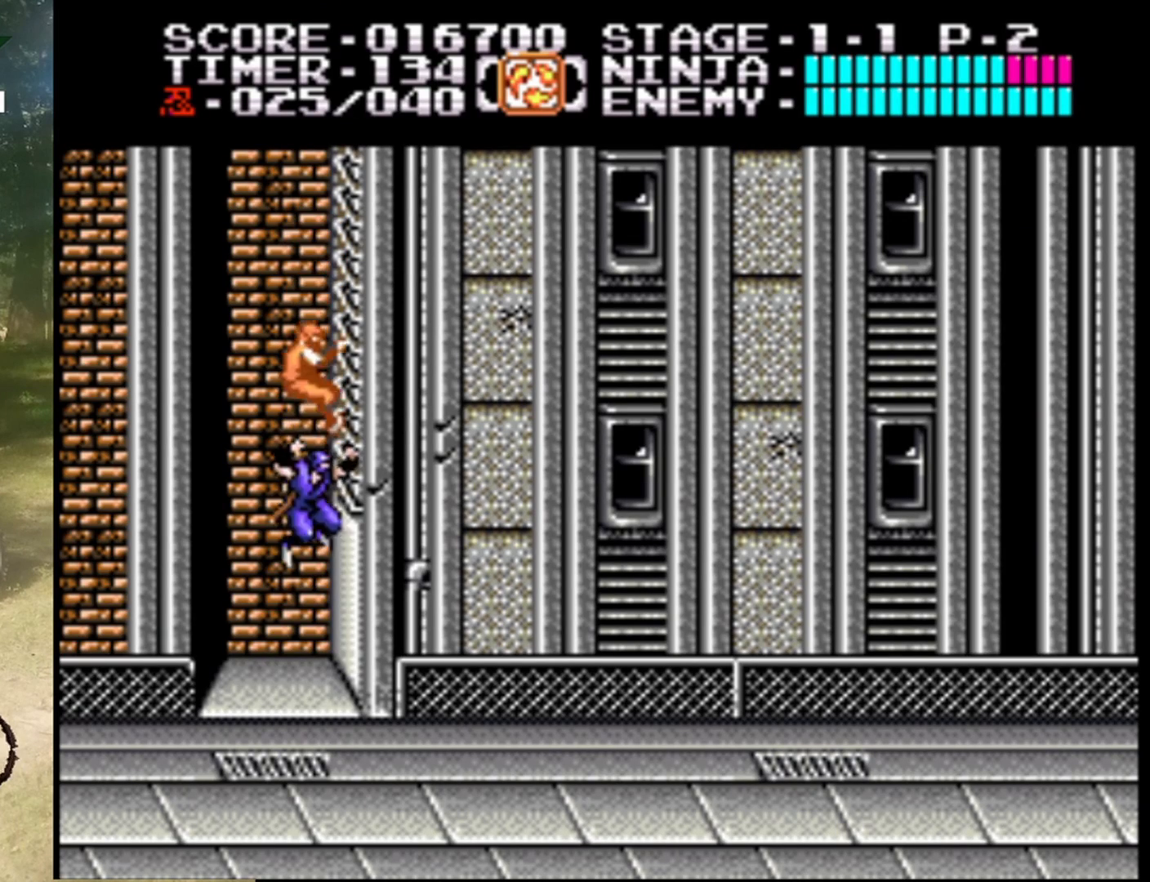
{"buttons": [], "events": [[133, "A", "down"], [300, "A", "up"], [467, "DPAD_DOWN", "up"]]}
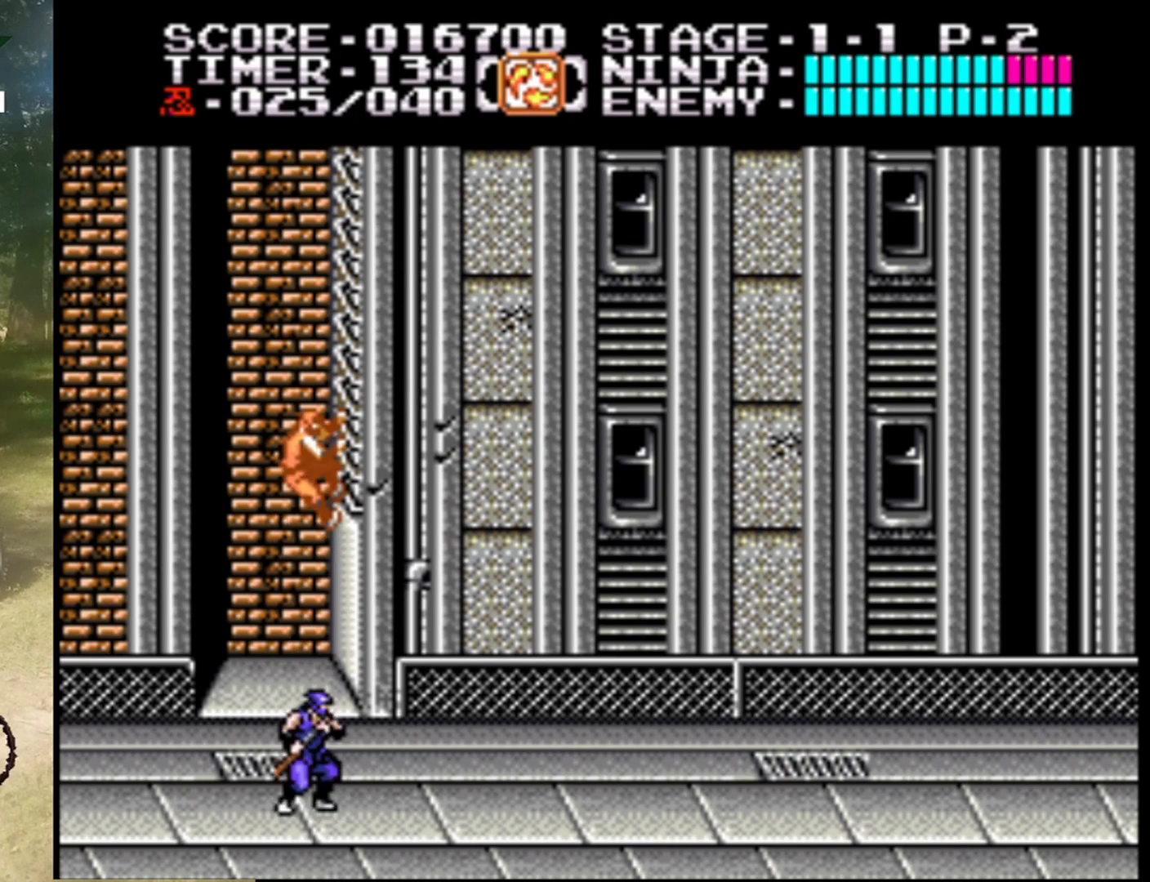
{"buttons": ["DPAD_RIGHT"], "events": [[100, "DPAD_RIGHT", "down"]]}
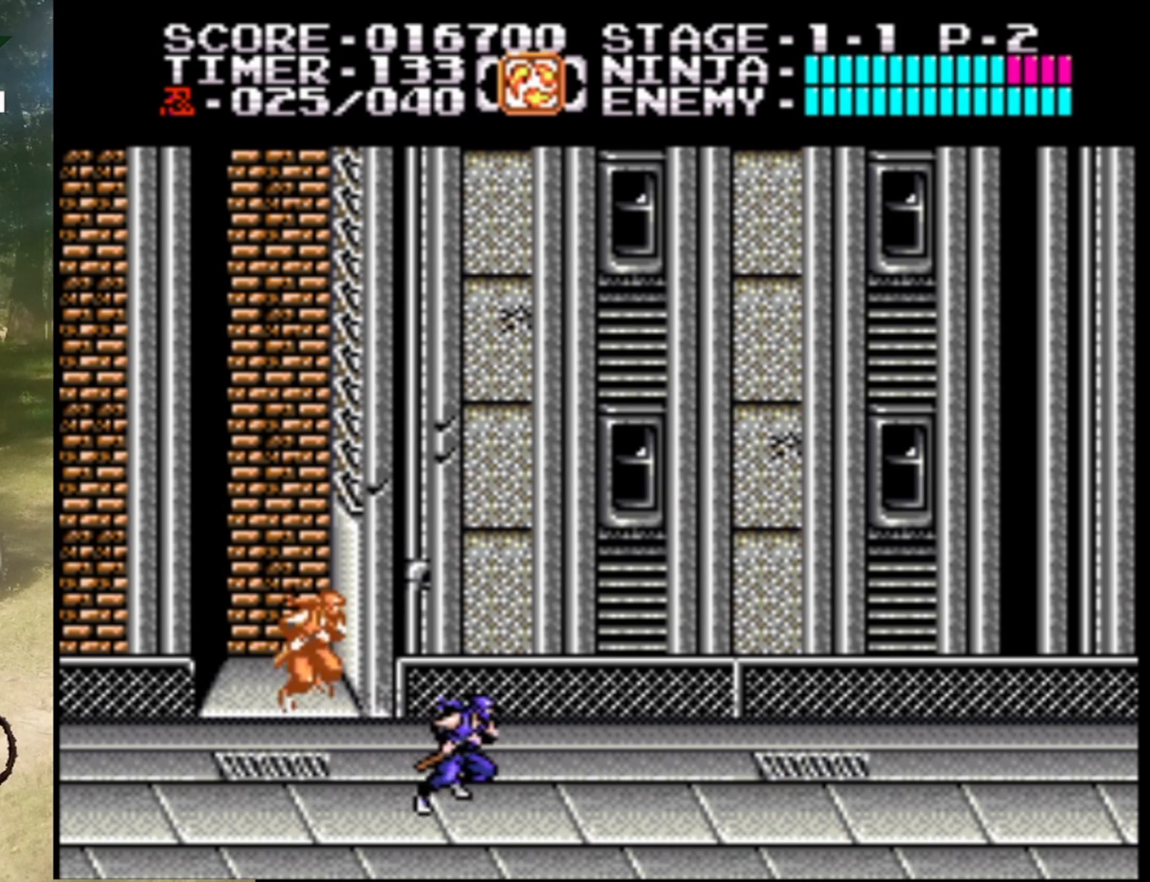
{"buttons": ["DPAD_RIGHT"], "events": []}
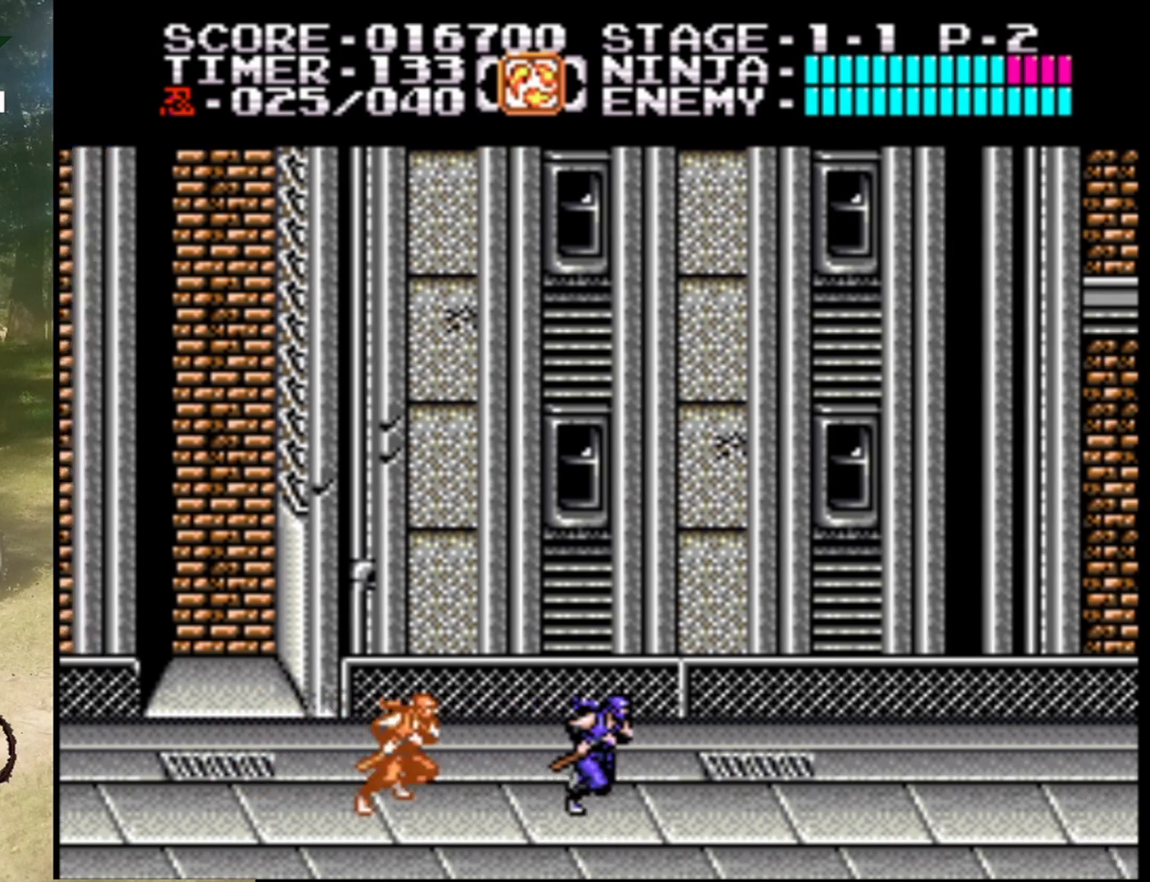
{"buttons": ["DPAD_RIGHT"], "events": []}
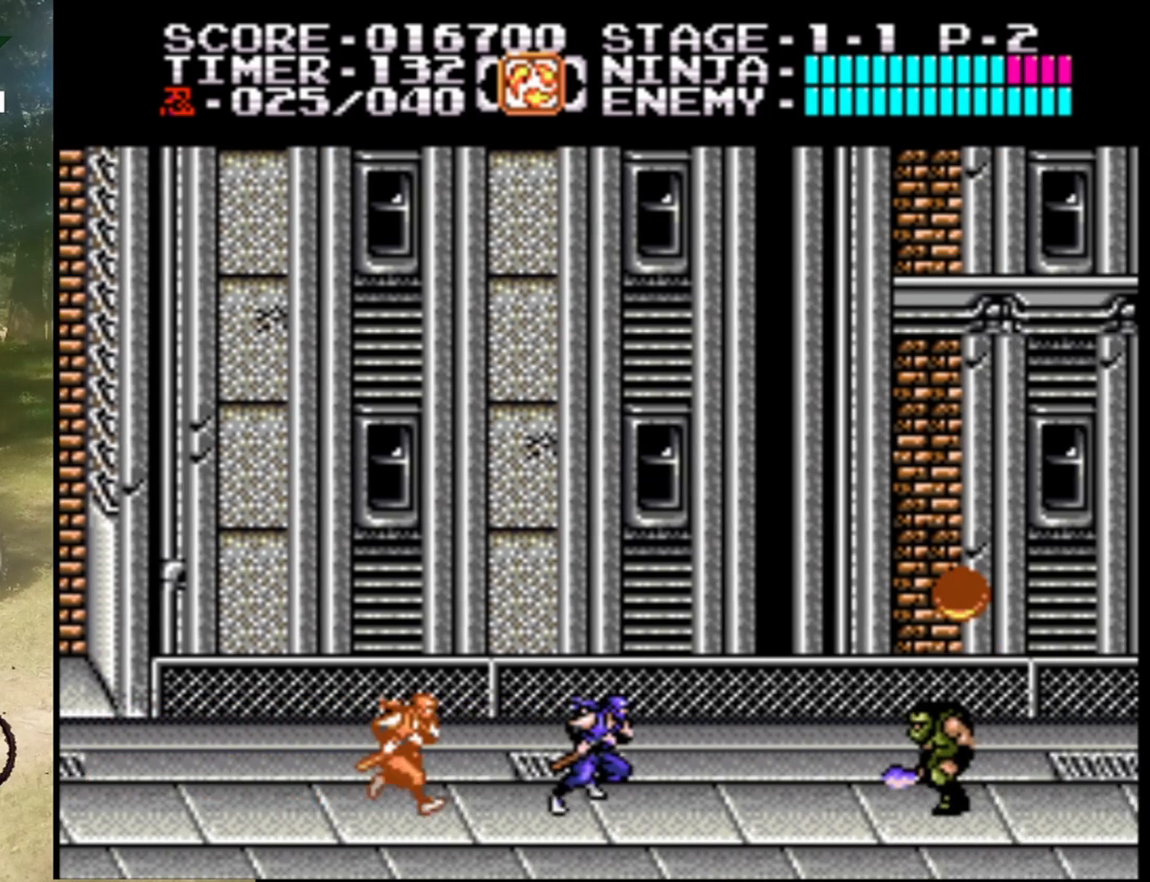
{"buttons": ["B"], "events": [[433, "B", "down"], [433, "DPAD_RIGHT", "up"]]}
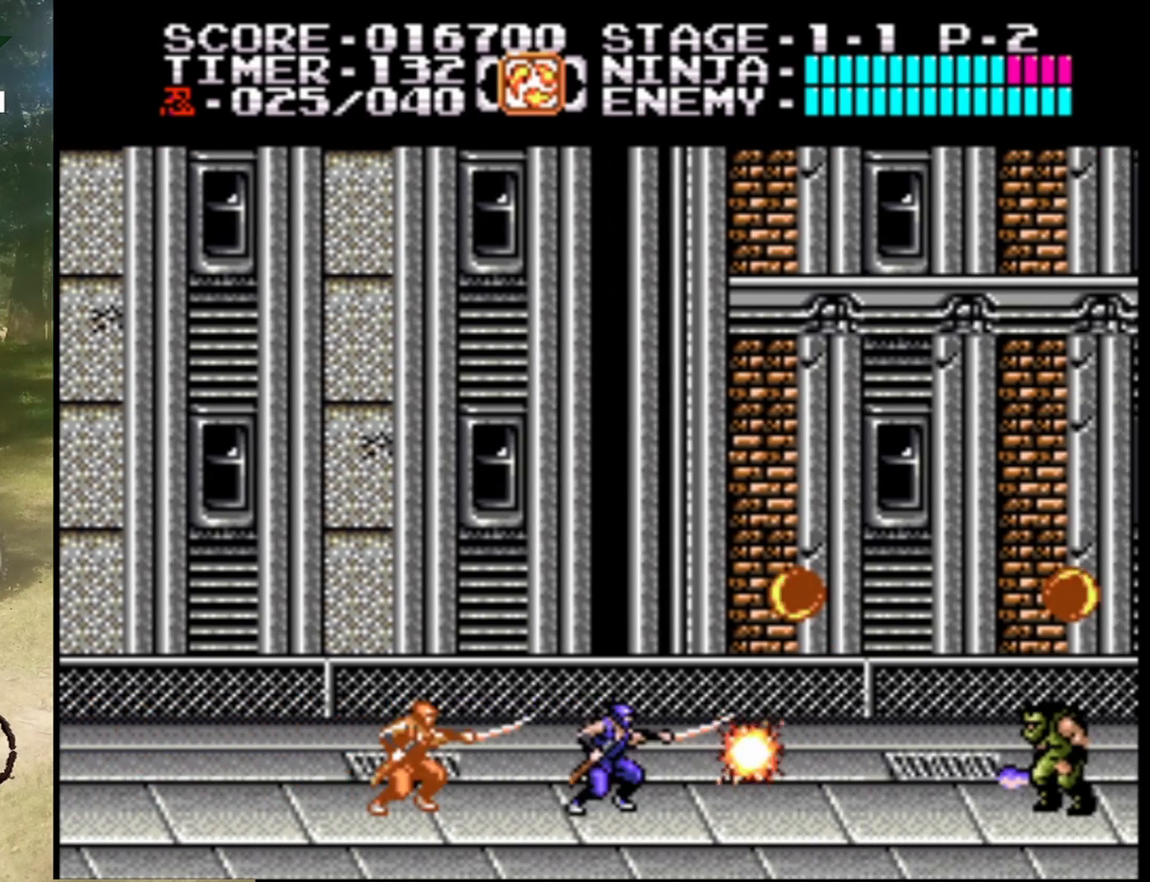
{"buttons": ["DPAD_RIGHT"], "events": [[200, "B", "up"], [233, "DPAD_RIGHT", "down"]]}
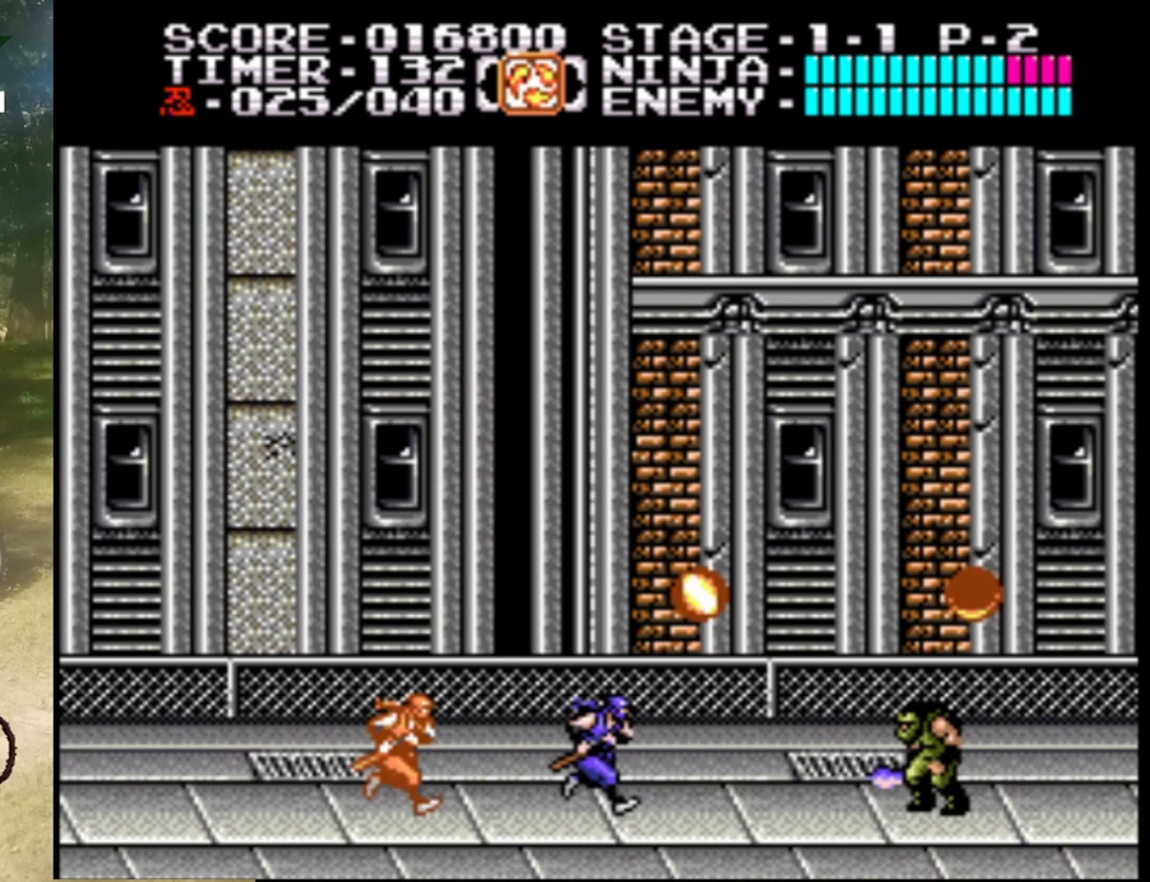
{"buttons": ["B"], "events": [[300, "DPAD_RIGHT", "up"], [367, "B", "down"]]}
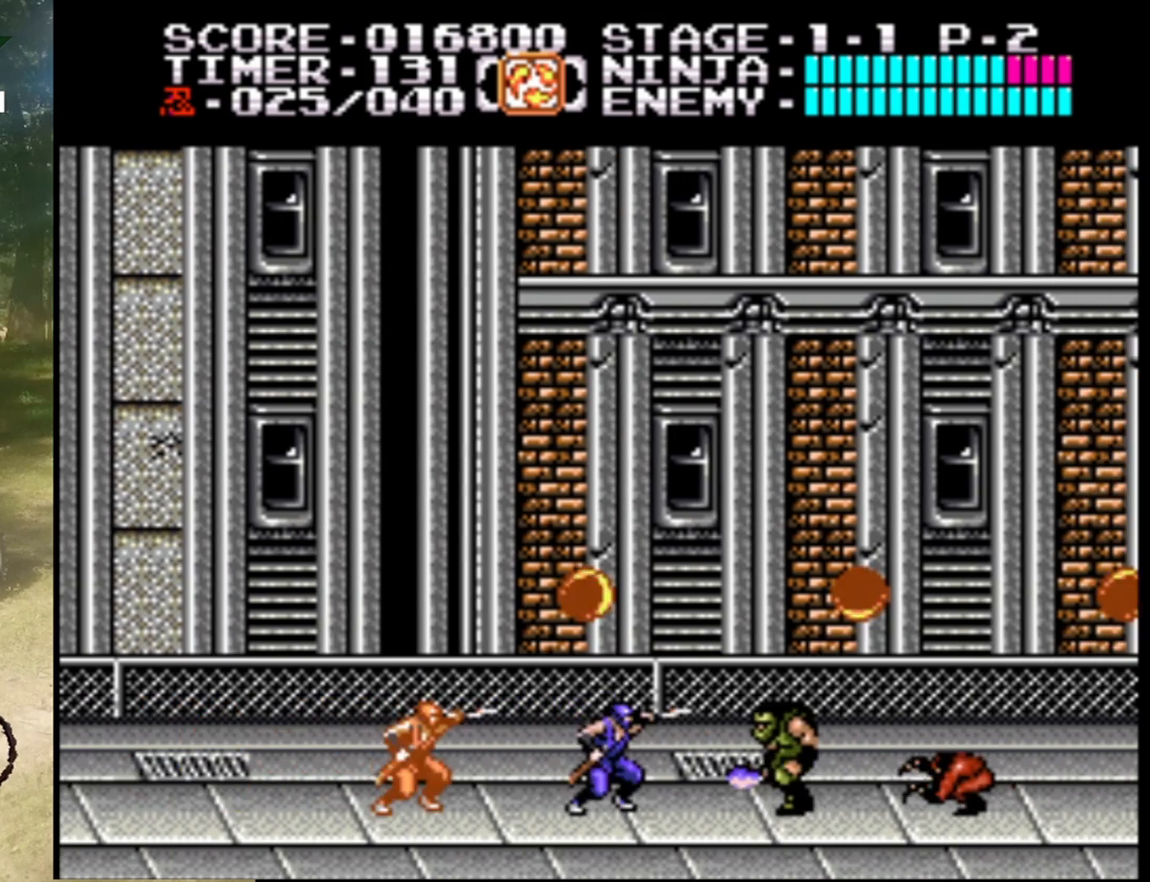
{"buttons": ["DPAD_LEFT"], "events": [[167, "B", "up"], [267, "DPAD_LEFT", "down"]]}
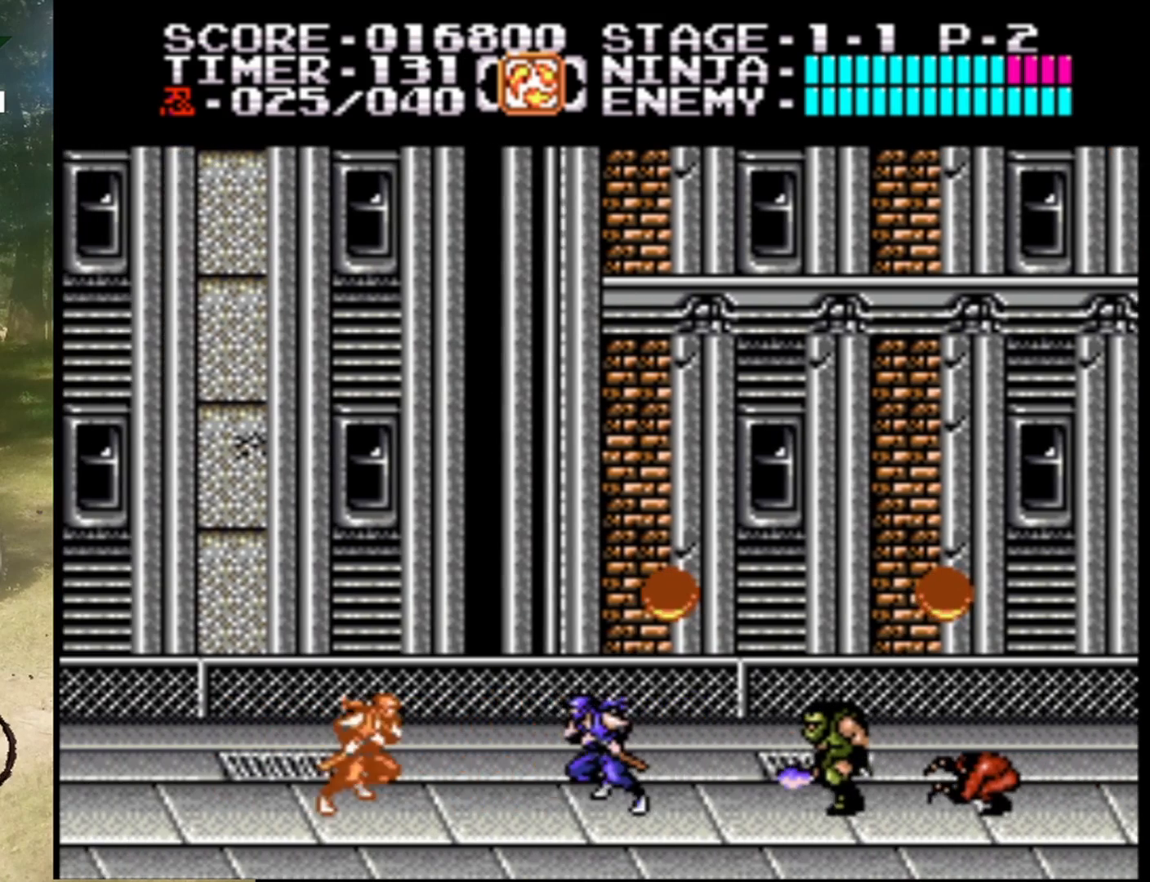
{"buttons": ["A", "B"], "events": [[133, "DPAD_LEFT", "up"], [200, "DPAD_RIGHT", "down"], [300, "A", "down"], [300, "DPAD_RIGHT", "up"], [467, "B", "down"]]}
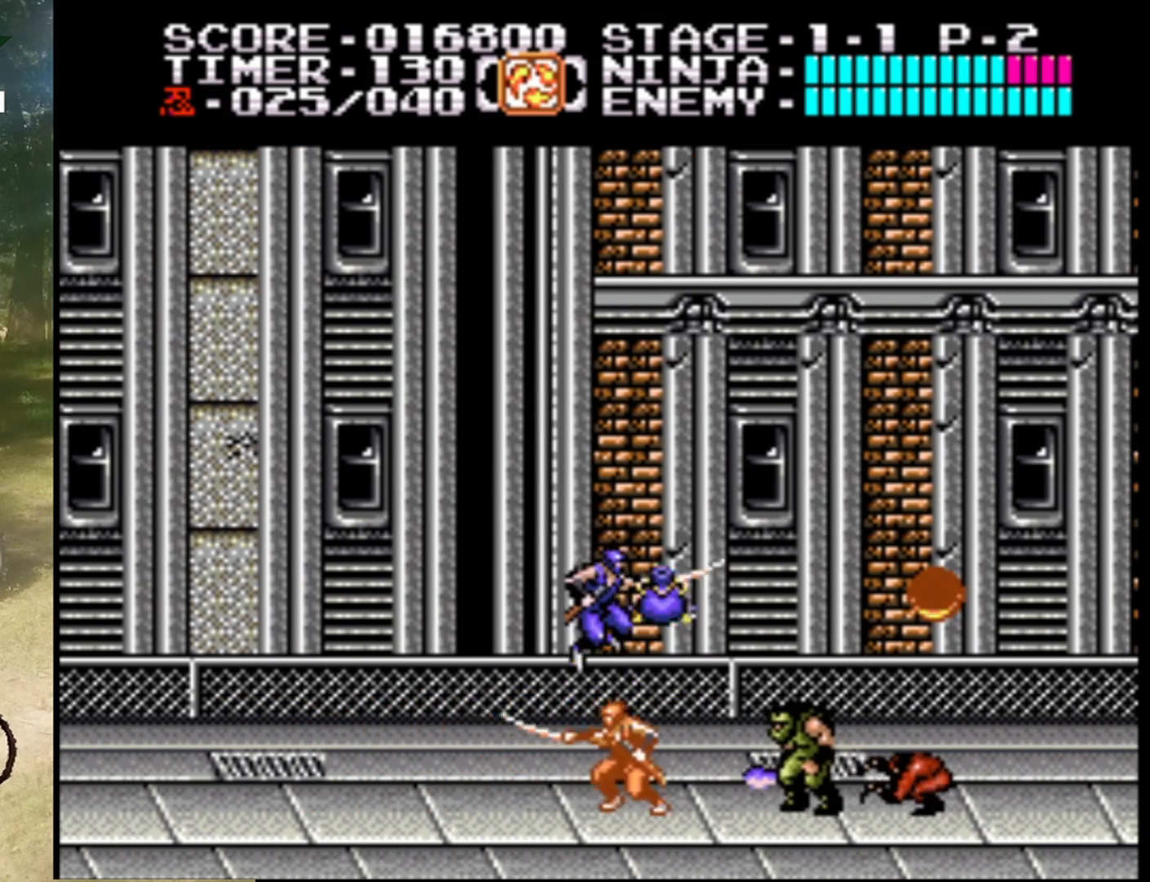
{"buttons": ["DPAD_DOWN"], "events": [[167, "B", "up"], [200, "A", "up"], [400, "DPAD_DOWN", "down"]]}
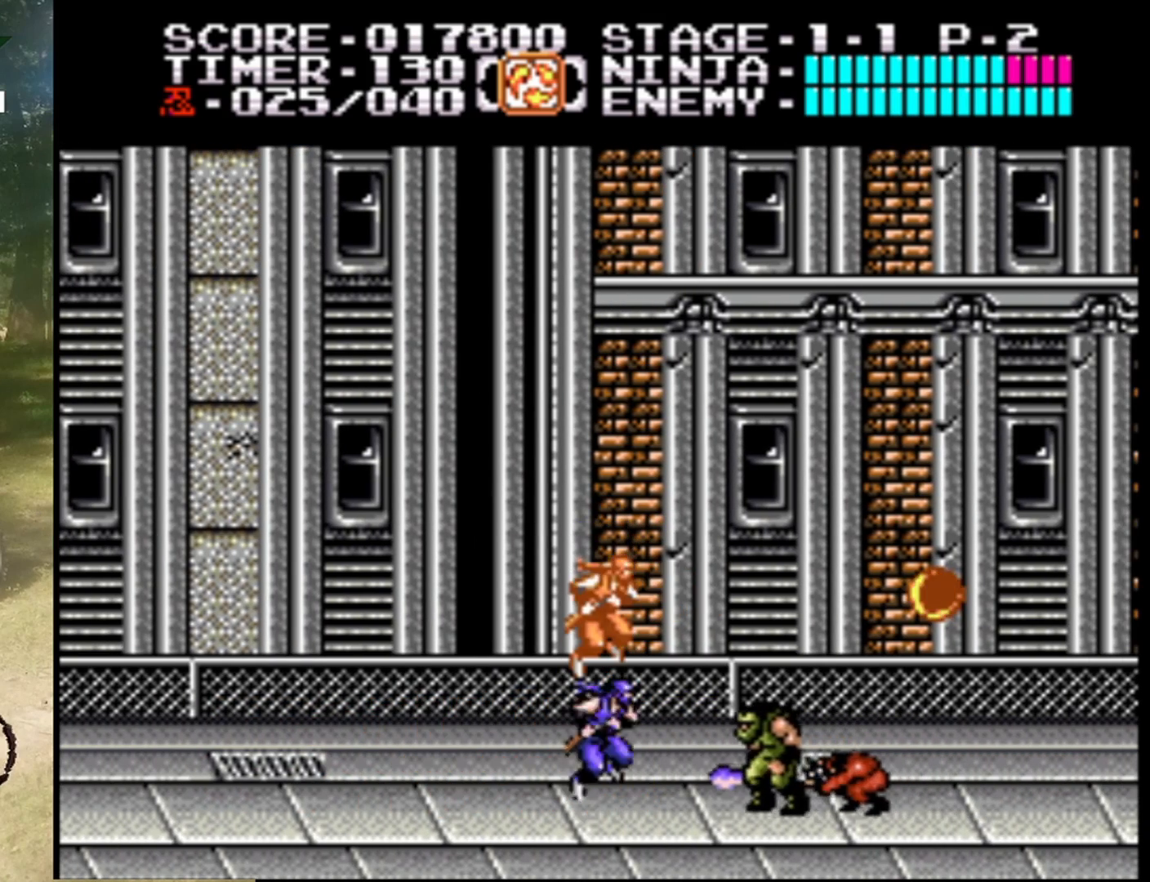
{"buttons": ["DPAD_DOWN"], "events": [[167, "B", "down"], [367, "B", "up"]]}
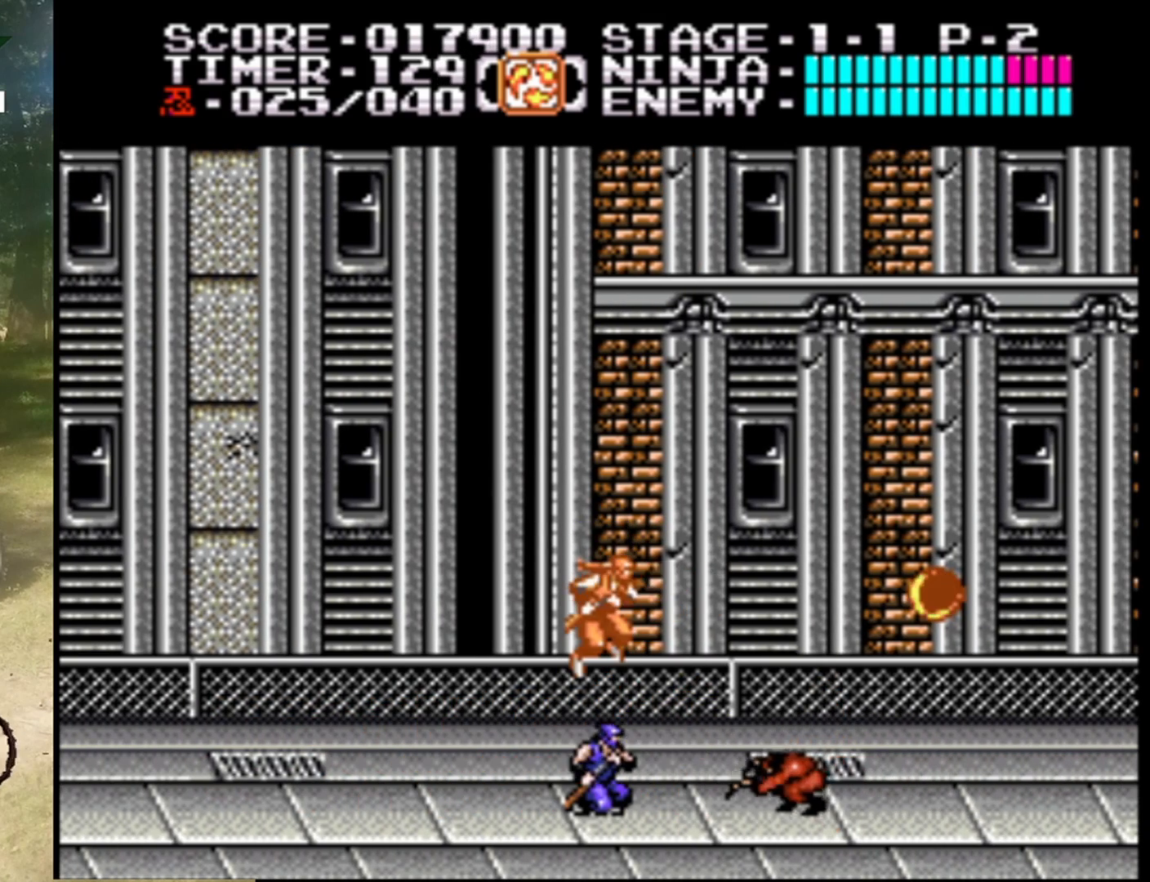
{"buttons": ["DPAD_RIGHT"], "events": [[100, "B", "down"], [300, "B", "up"], [433, "DPAD_DOWN", "up"], [467, "DPAD_RIGHT", "down"]]}